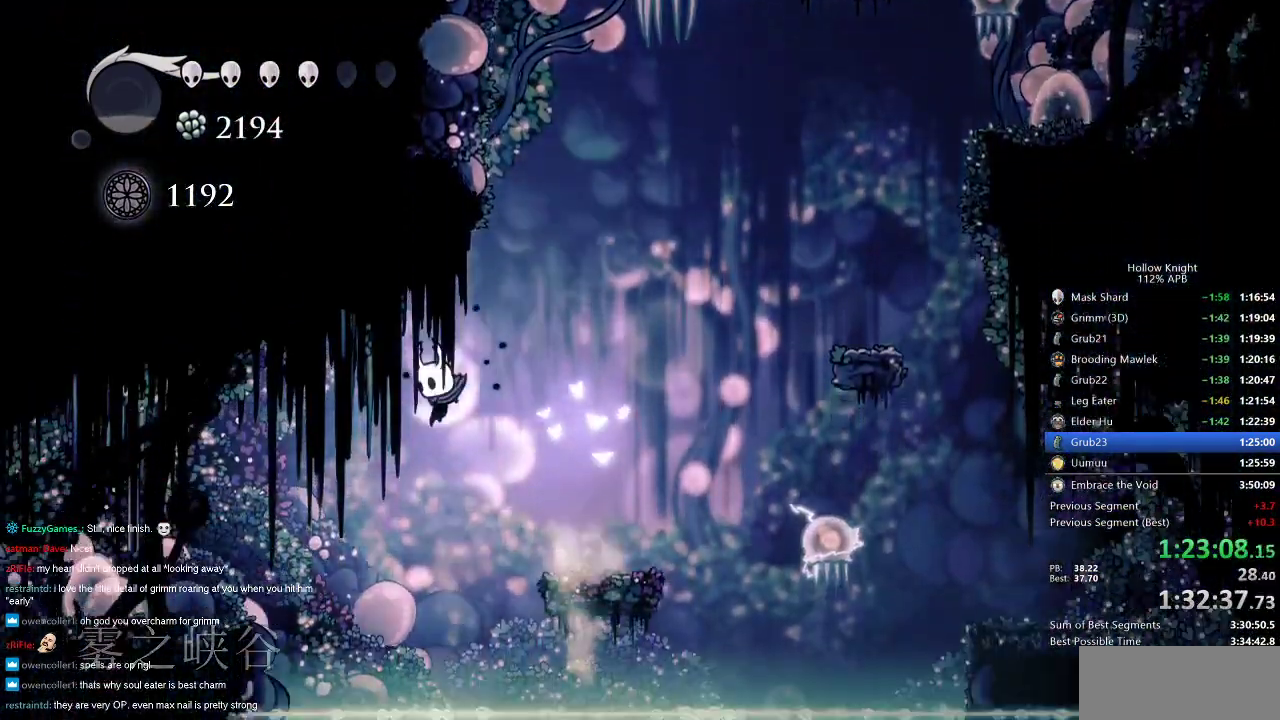
Gameplay with keyboard; each line is a JSON object with the keys held at the frame after it. "events" lists presses ("down") and releases ("up") of "cdash", "dash", "dnail", "down", "heal", "inv", "jump", "left", "nail", "right", "spell" and "up" between this image and that frame as [ms after this image, input, new state], when the widget could be followed in between. No other keys are recorded. Mouse input is not recorded. Key names are as the overlay labels them; some are game actions (e.g. jump) rather than physical keys.
{"keys": ["left"], "events": [[133, "dash", "down"], [217, "dash", "up"]]}
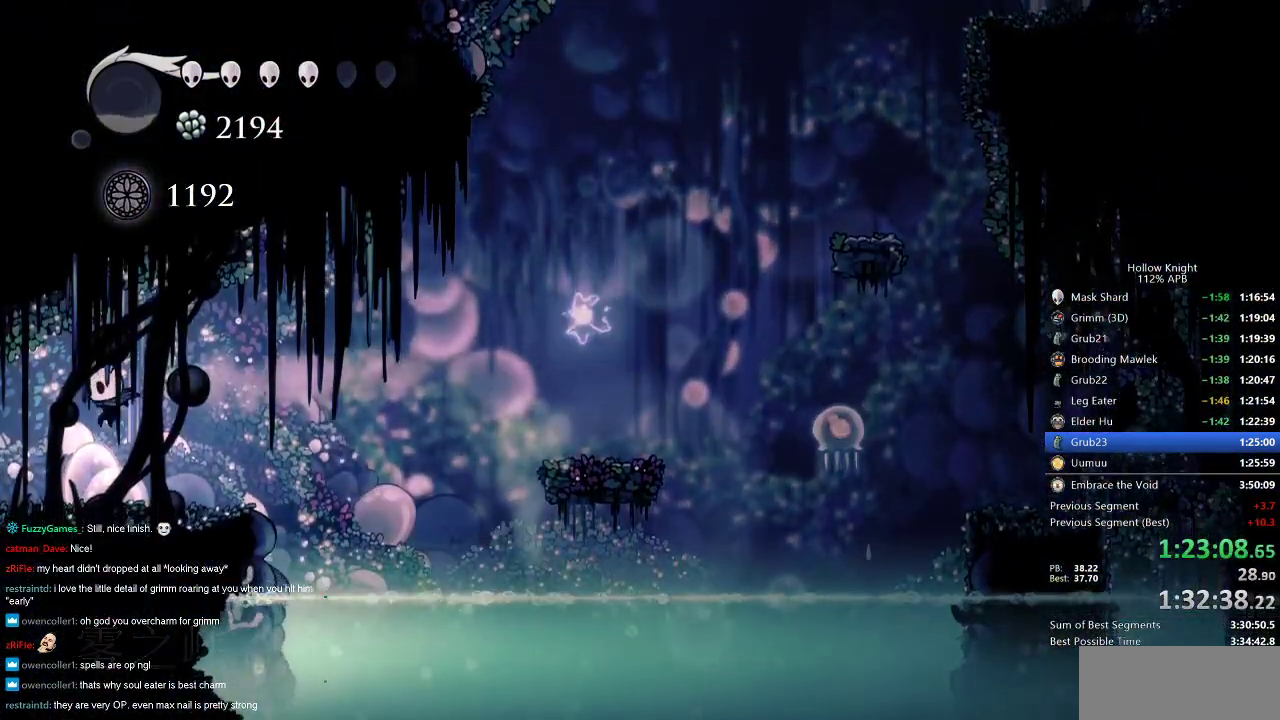
{"keys": [], "events": [[100, "dash", "down"], [200, "dash", "up"], [417, "left", "up"]]}
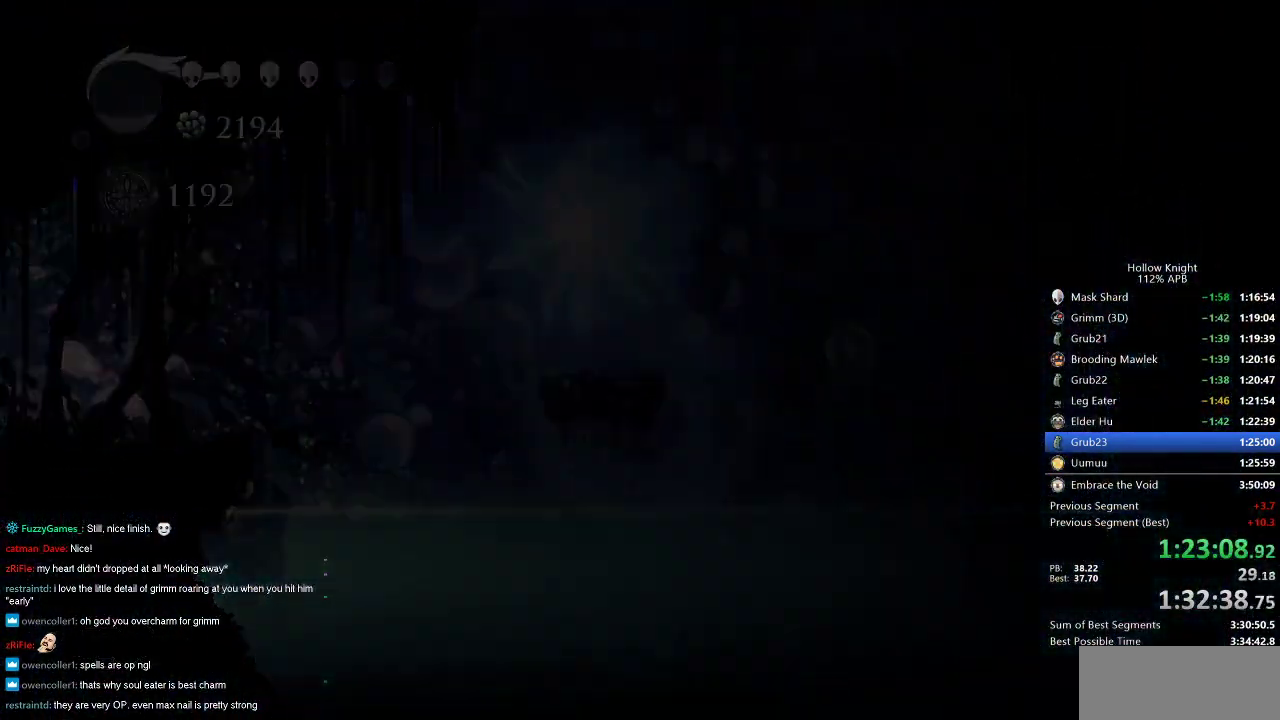
{"keys": [], "events": []}
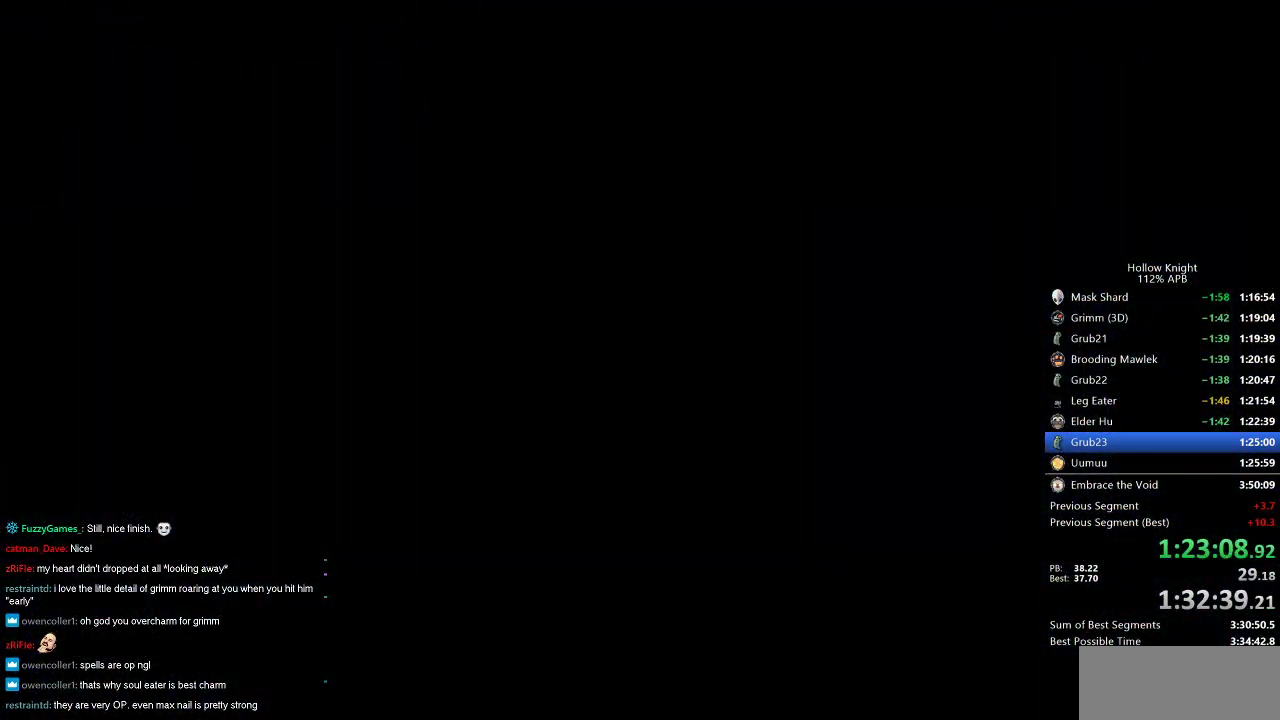
{"keys": ["left"], "events": [[217, "left", "down"], [267, "left", "up"], [467, "left", "down"]]}
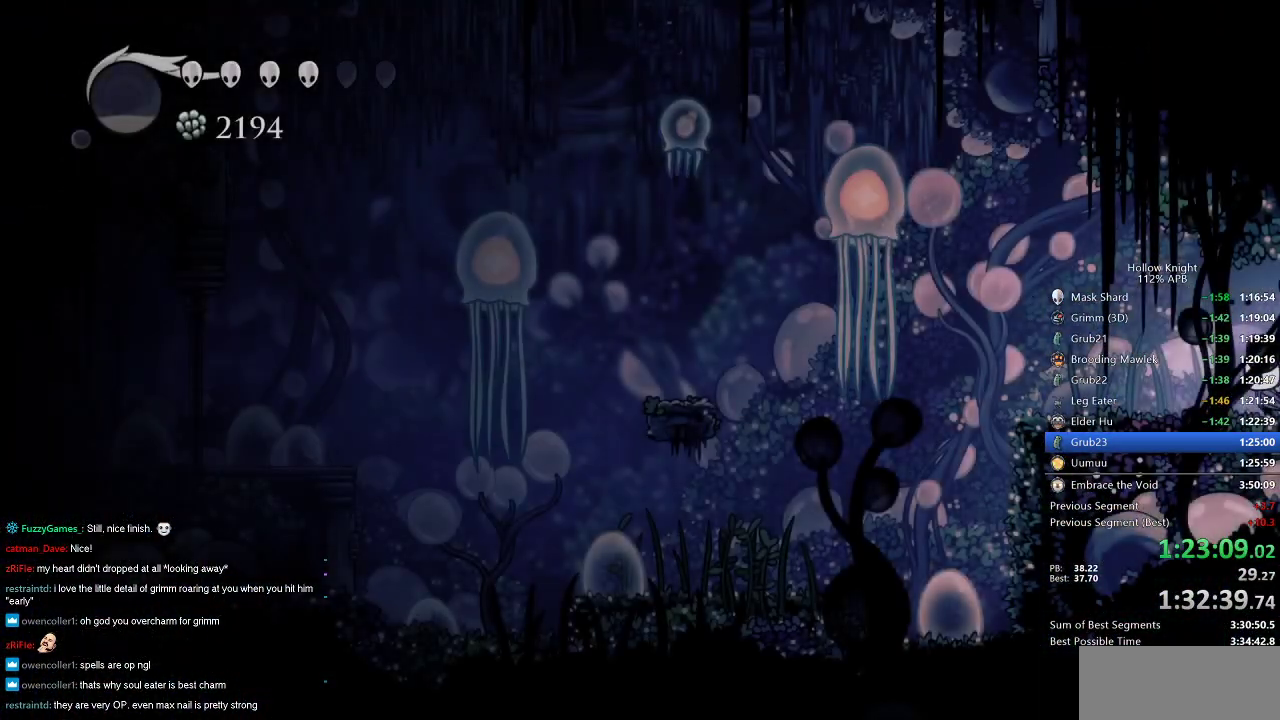
{"keys": ["left"], "events": []}
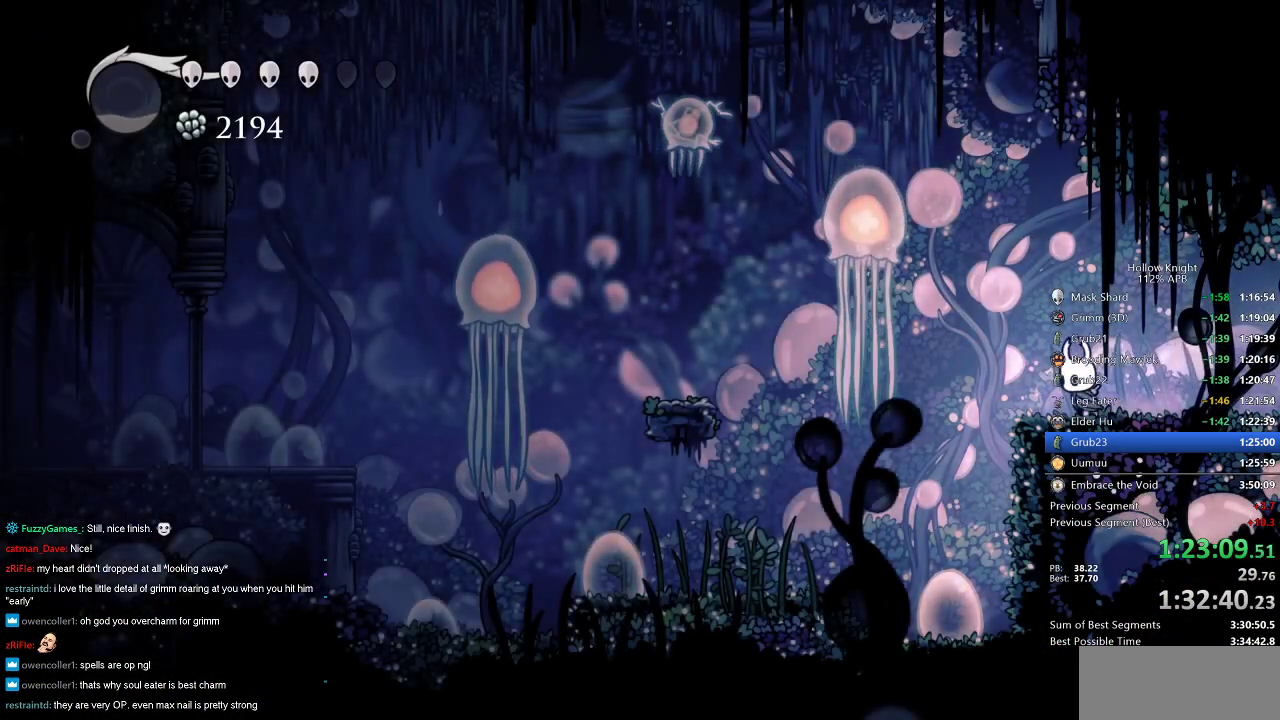
{"keys": [], "events": [[300, "left", "up"]]}
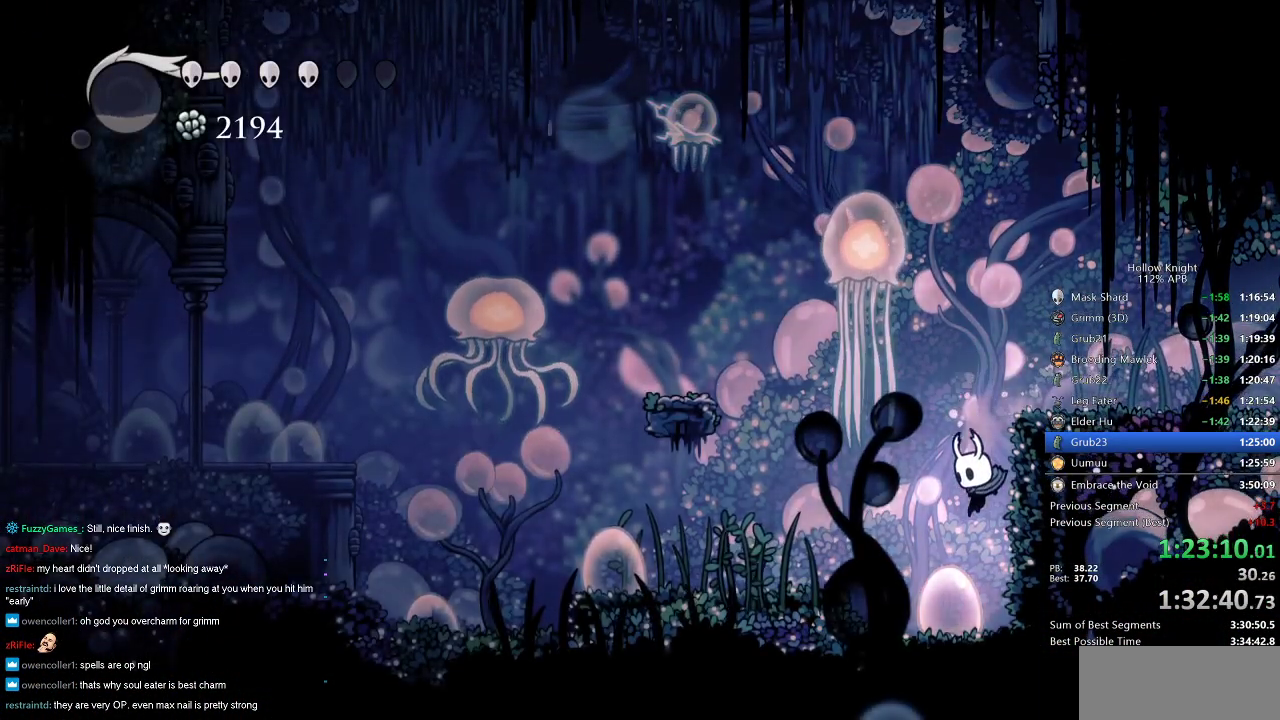
{"keys": ["dash", "left"], "events": [[33, "left", "down"], [83, "dash", "down"], [217, "dash", "up"], [500, "dash", "down"]]}
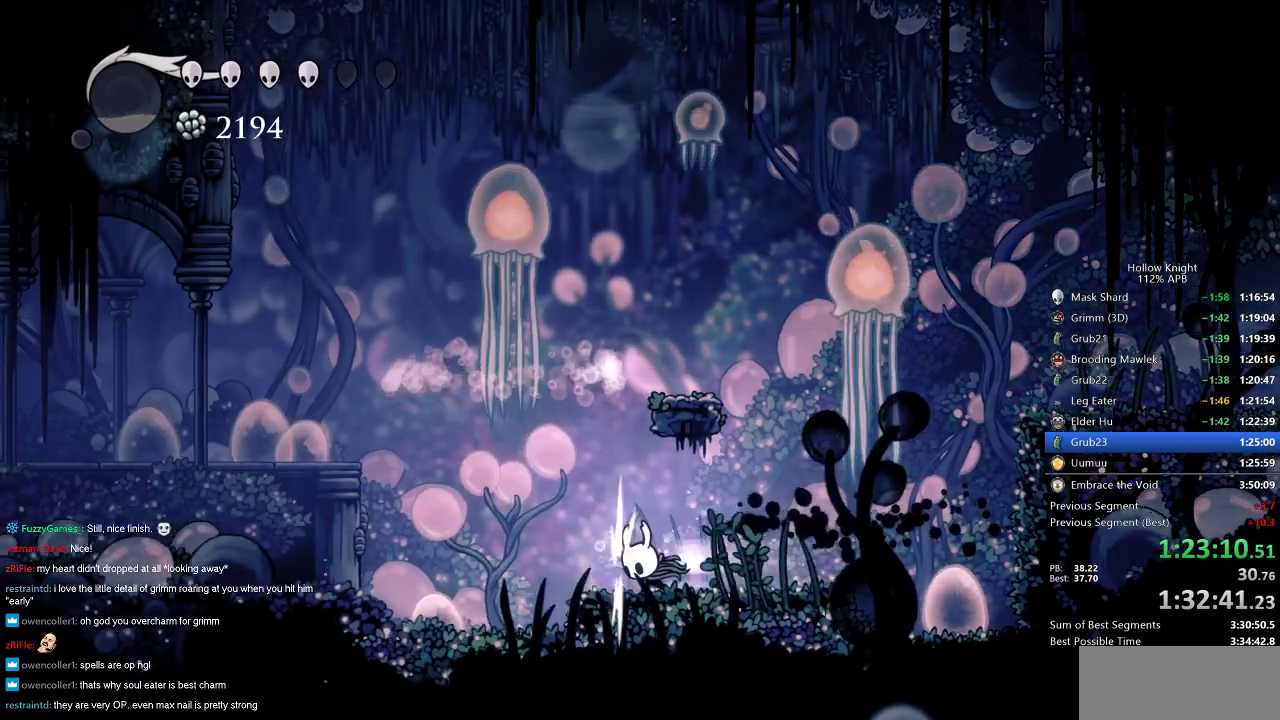
{"keys": ["jump", "left"], "events": [[100, "dash", "up"], [383, "jump", "down"]]}
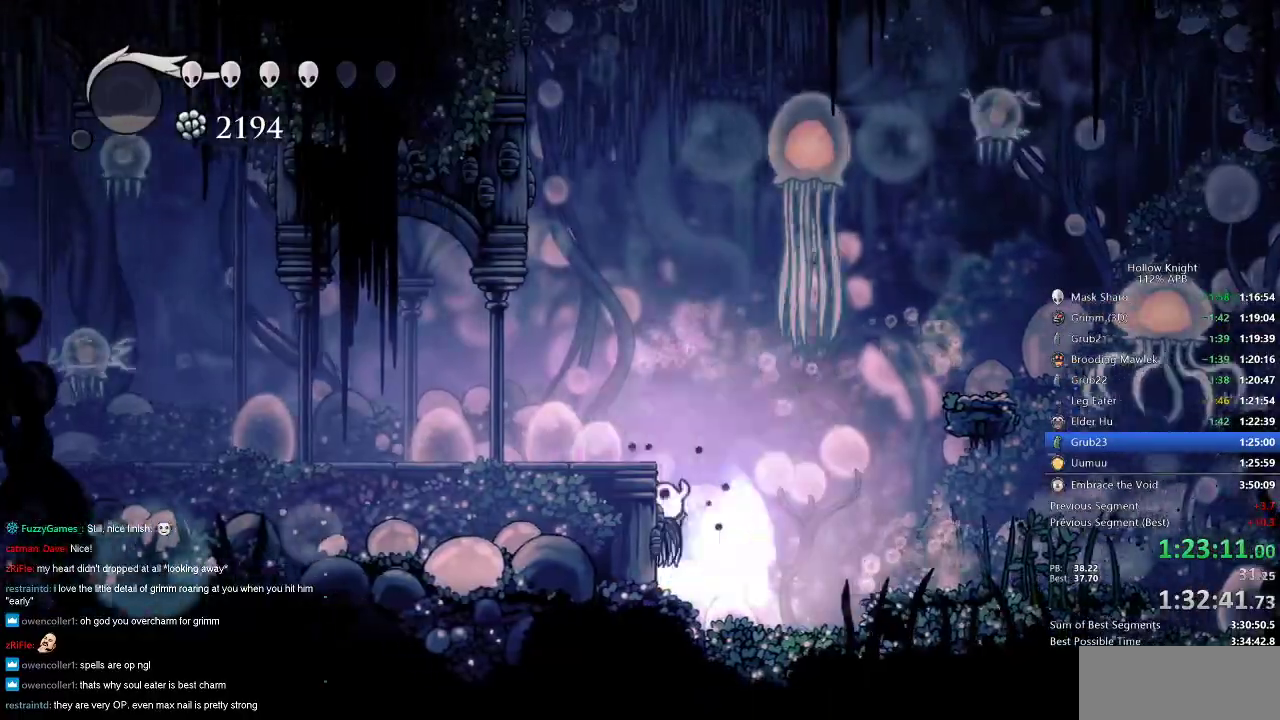
{"keys": ["left"], "events": [[217, "dash", "down"], [250, "jump", "up"], [350, "dash", "up"]]}
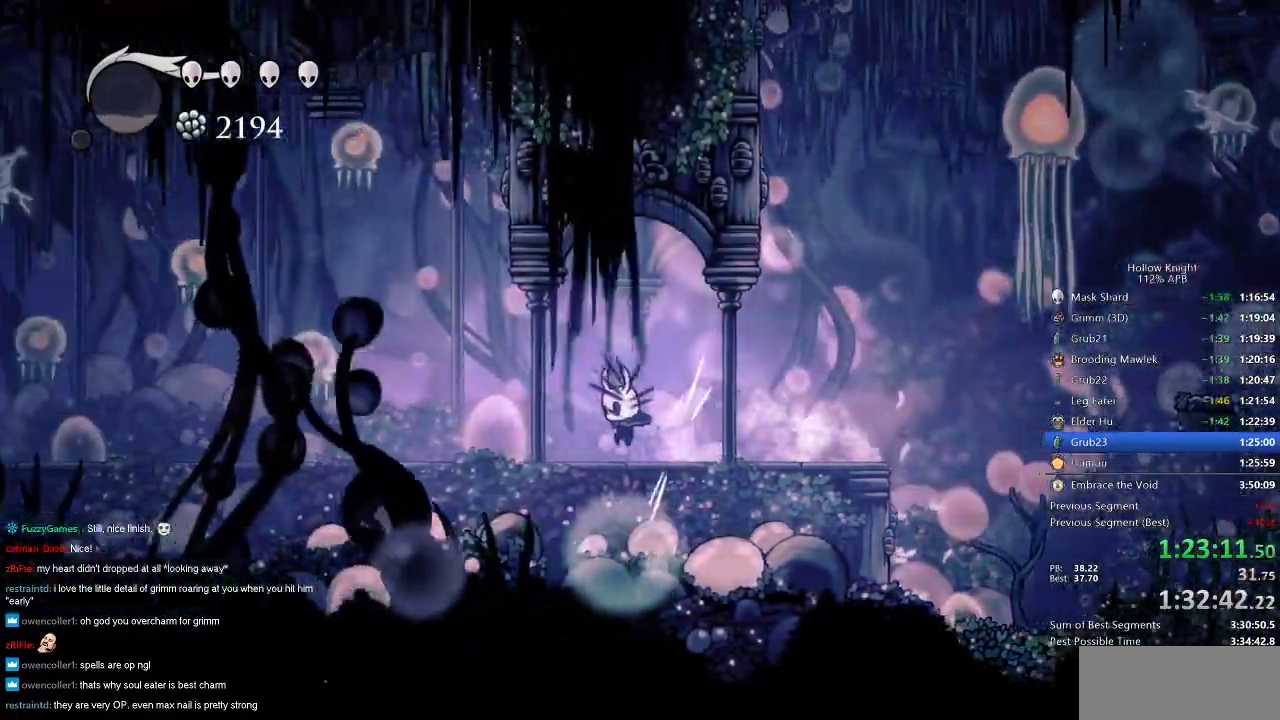
{"keys": ["left"], "events": []}
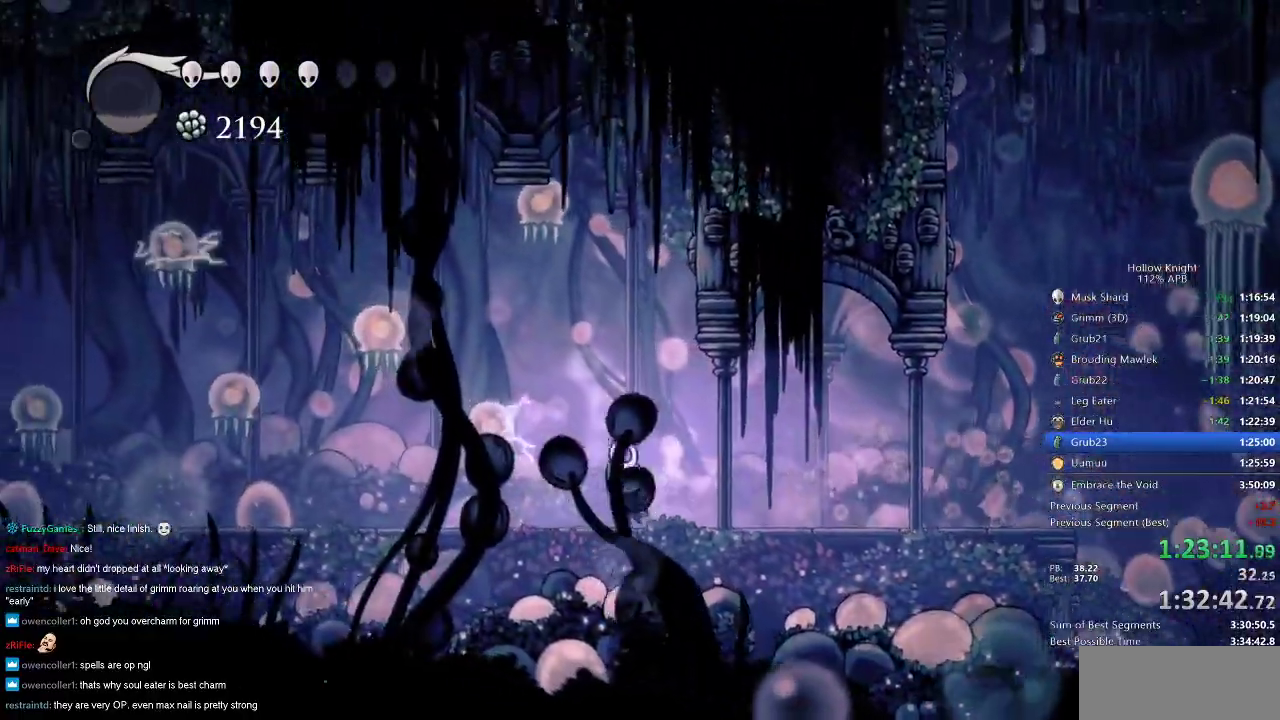
{"keys": ["left", "up"], "events": [[100, "up", "down"], [200, "nail", "down"], [283, "dash", "down"], [333, "nail", "up"], [383, "dash", "up"]]}
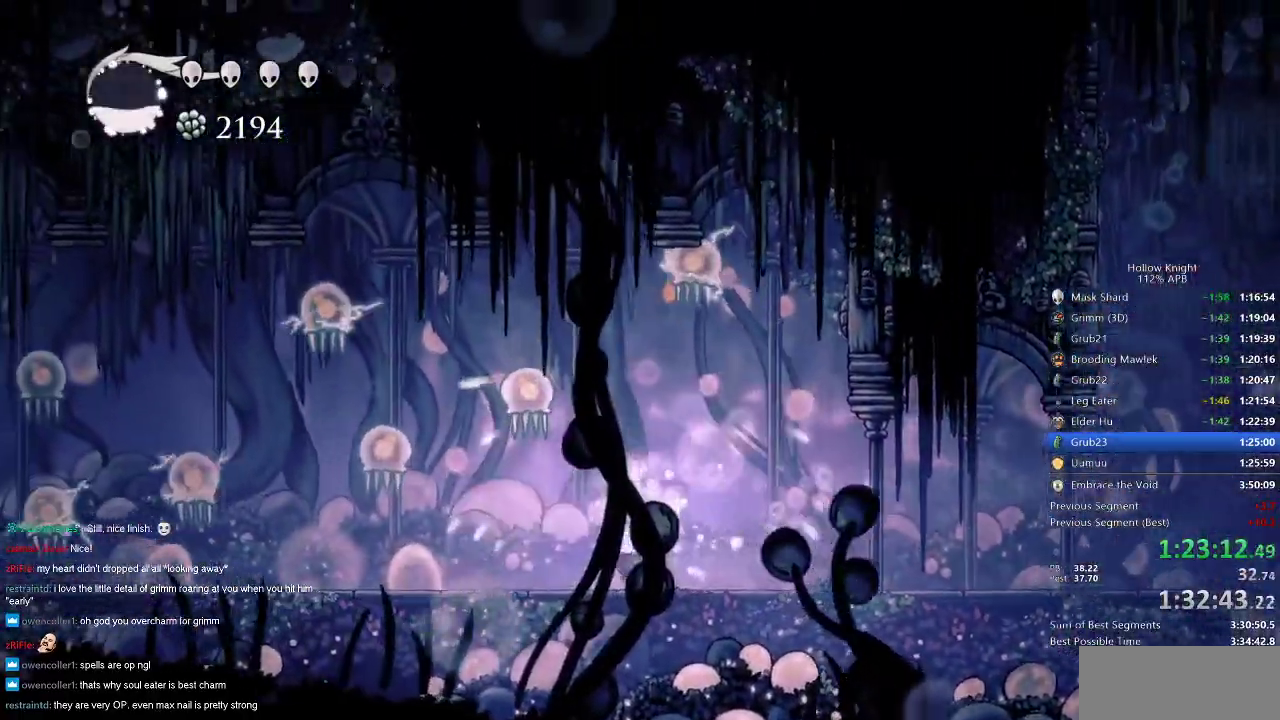
{"keys": ["left", "up"], "events": []}
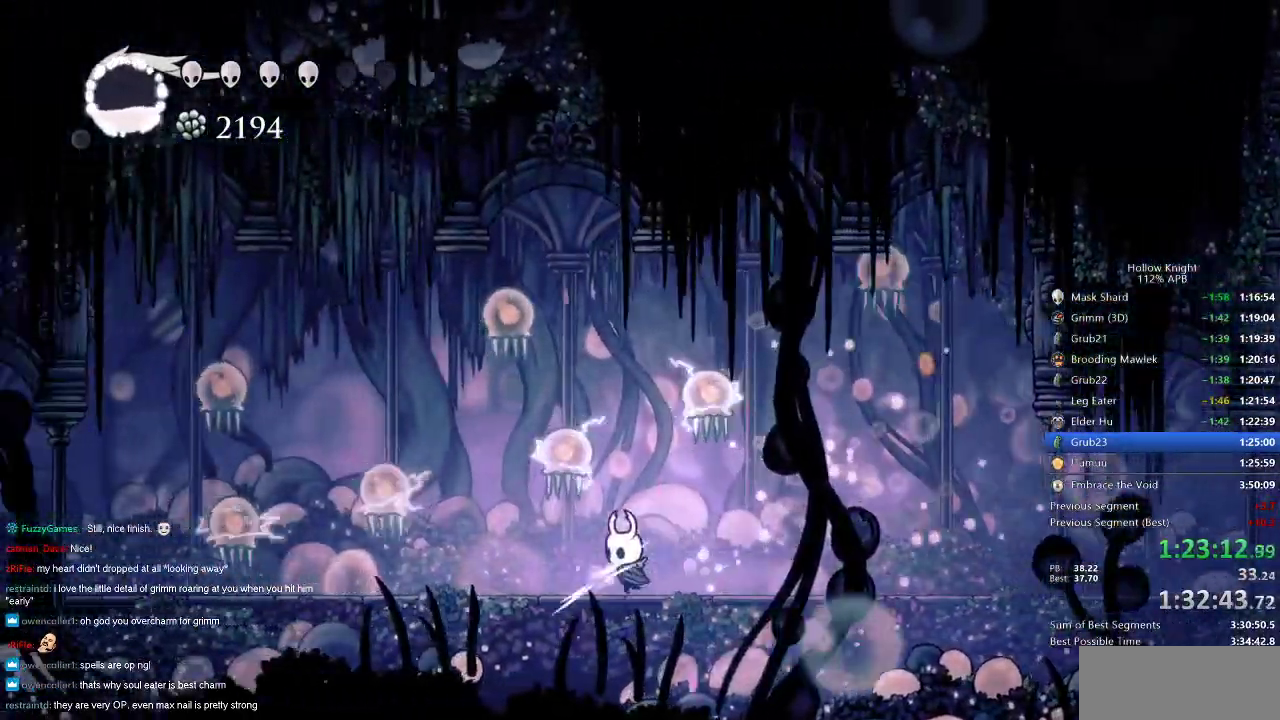
{"keys": ["left"], "events": [[33, "nail", "down"], [133, "nail", "up"], [217, "up", "up"], [267, "up", "down"], [367, "up", "up"]]}
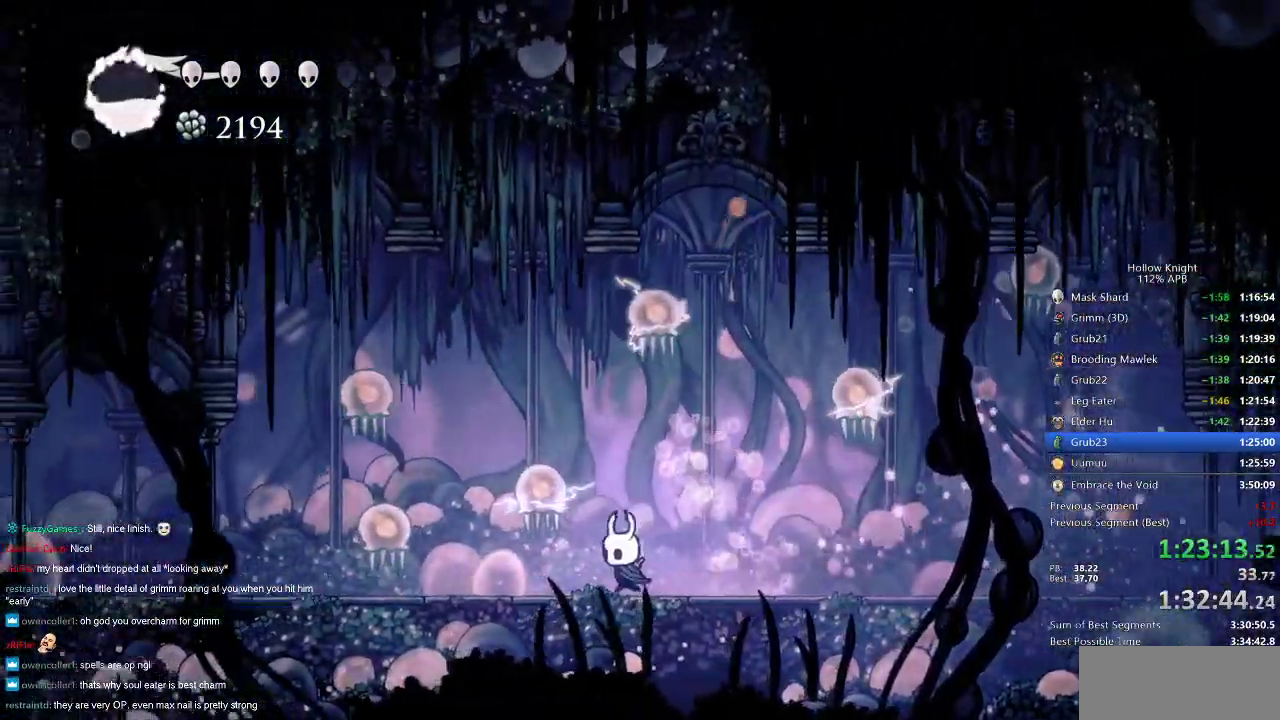
{"keys": ["left"], "events": [[50, "nail", "down"], [150, "nail", "up"]]}
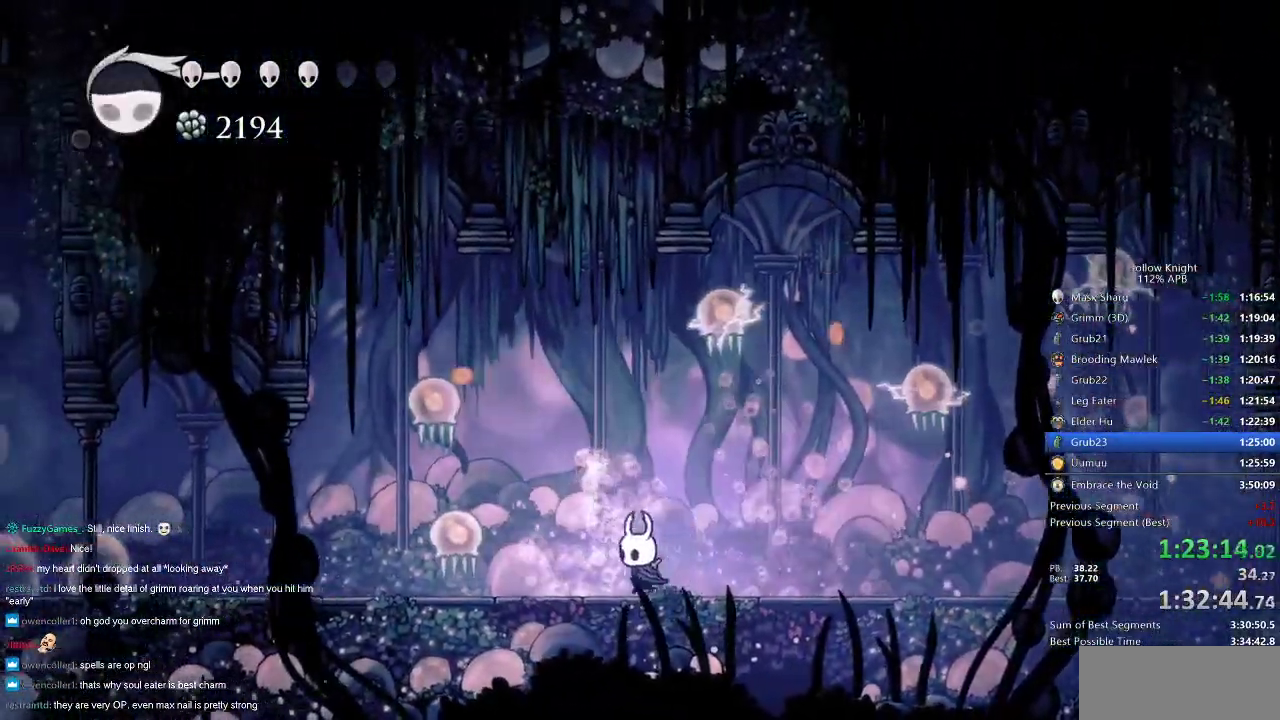
{"keys": [], "events": [[167, "up", "down"], [300, "nail", "down"], [350, "left", "up"], [400, "nail", "up"], [450, "up", "up"]]}
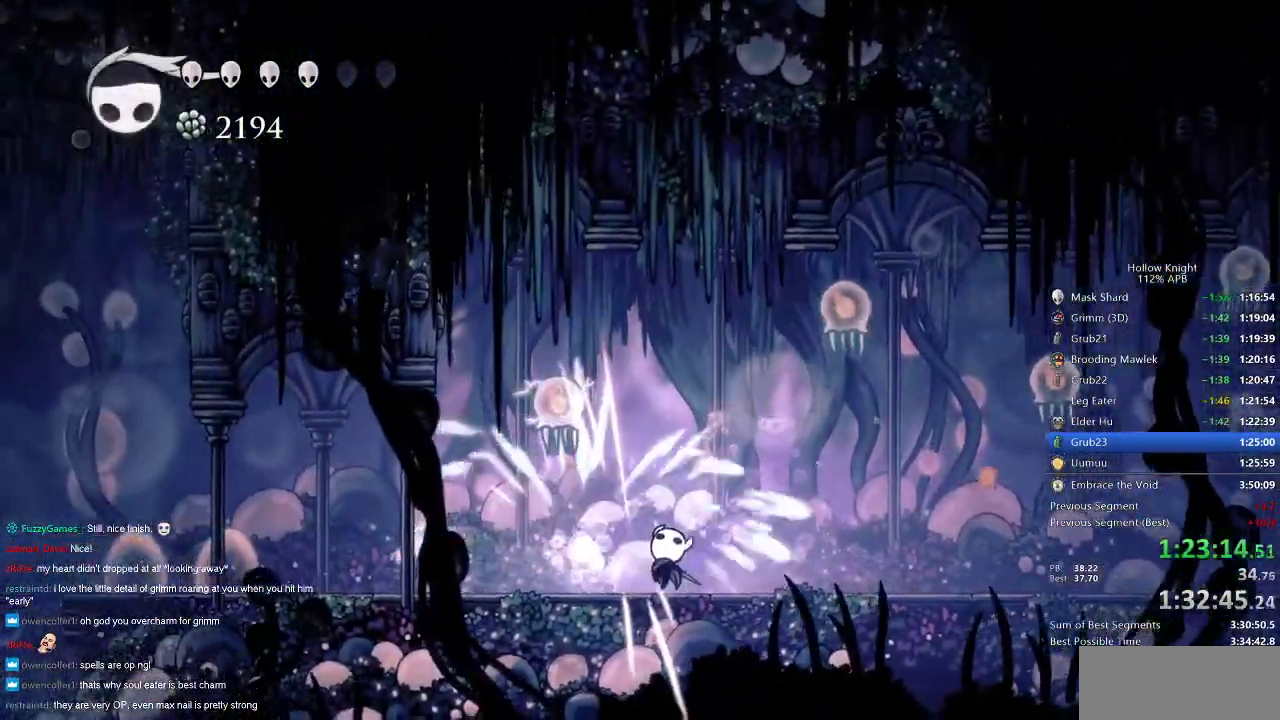
{"keys": ["dash", "left"], "events": [[83, "left", "down"], [83, "up", "down"], [267, "nail", "down"], [367, "nail", "up"], [367, "up", "up"], [450, "dash", "down"]]}
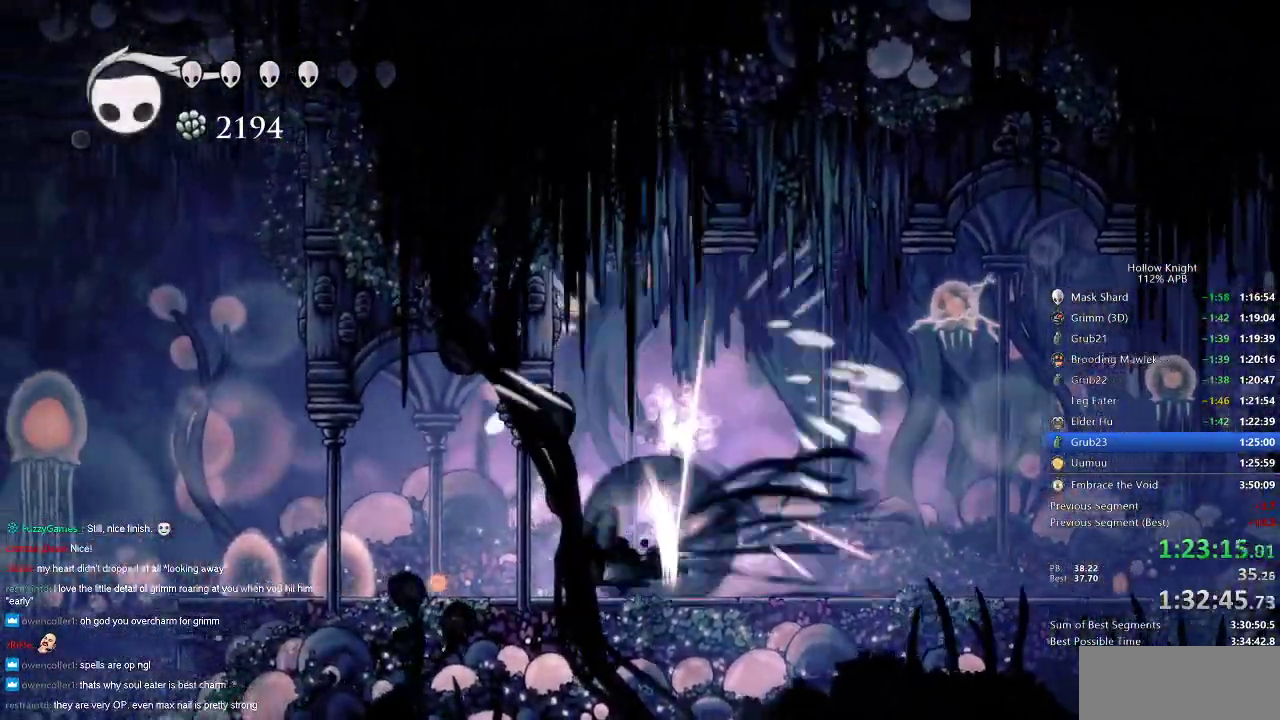
{"keys": ["left"], "events": [[100, "dash", "up"], [417, "dash", "down"], [467, "dash", "up"]]}
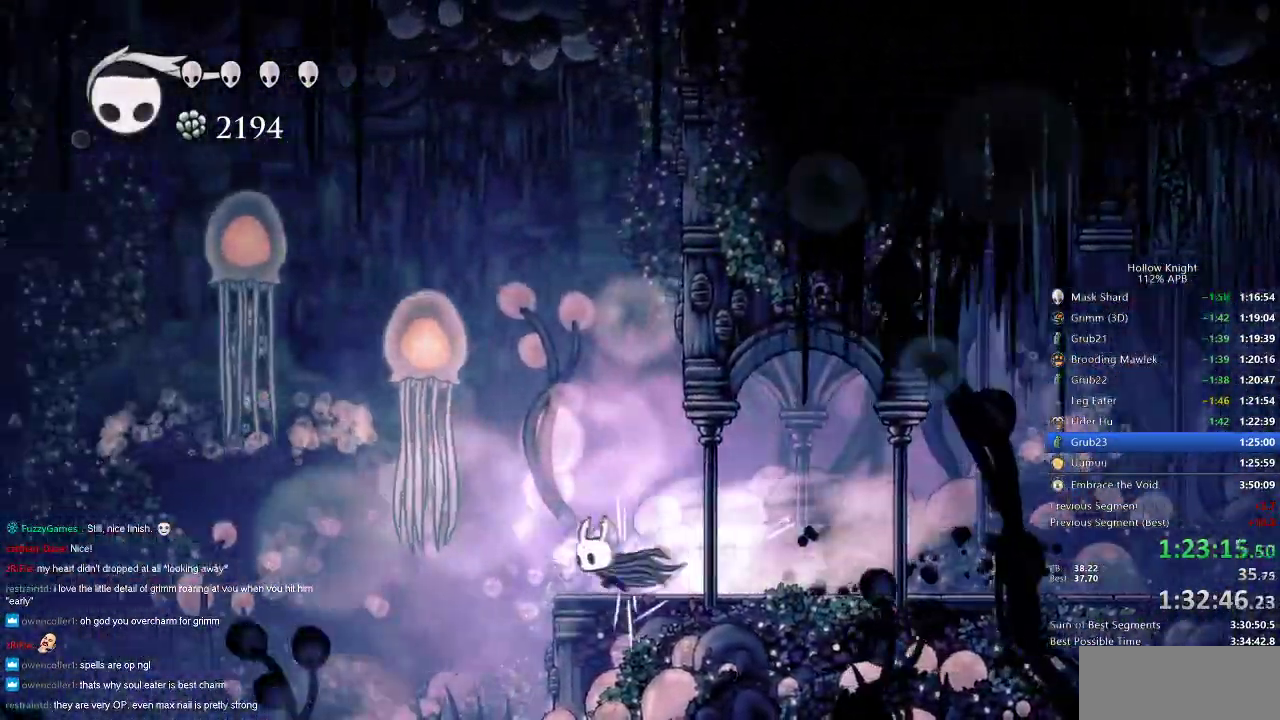
{"keys": ["left"], "events": [[17, "left", "up"], [300, "left", "down"]]}
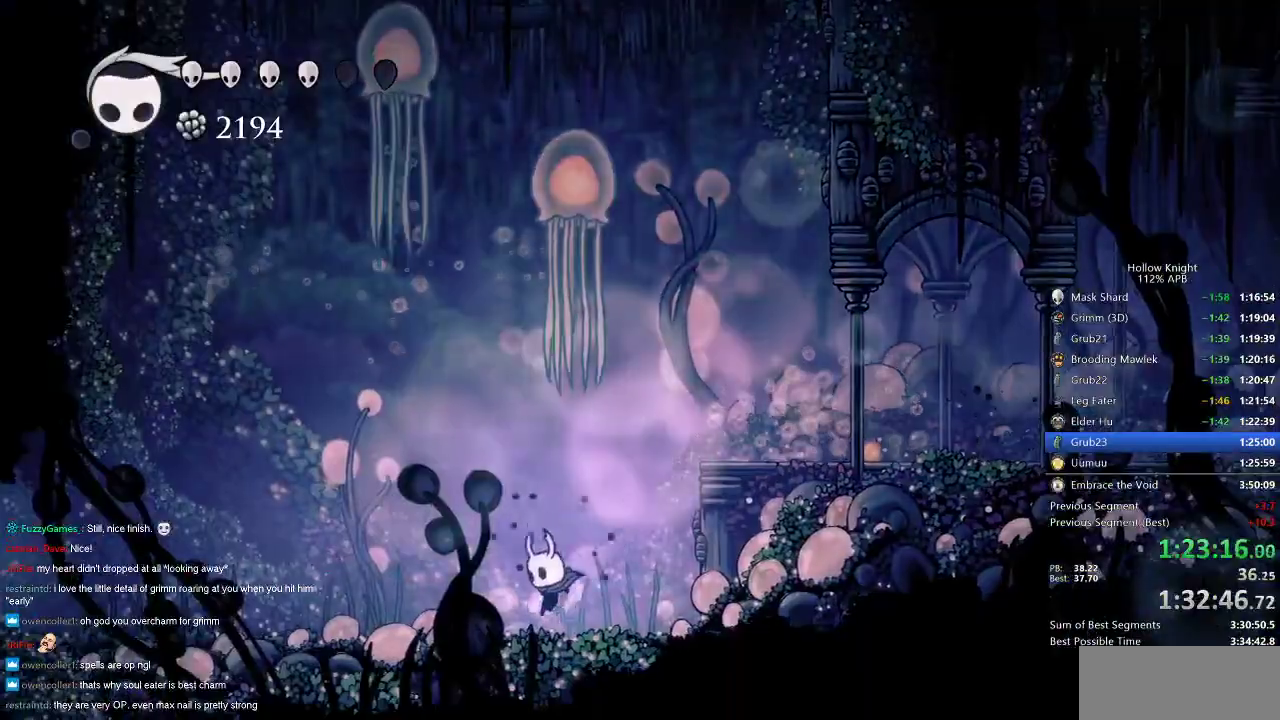
{"keys": ["cdash"], "events": [[33, "dash", "down"], [133, "dash", "up"], [467, "cdash", "down"], [500, "left", "up"]]}
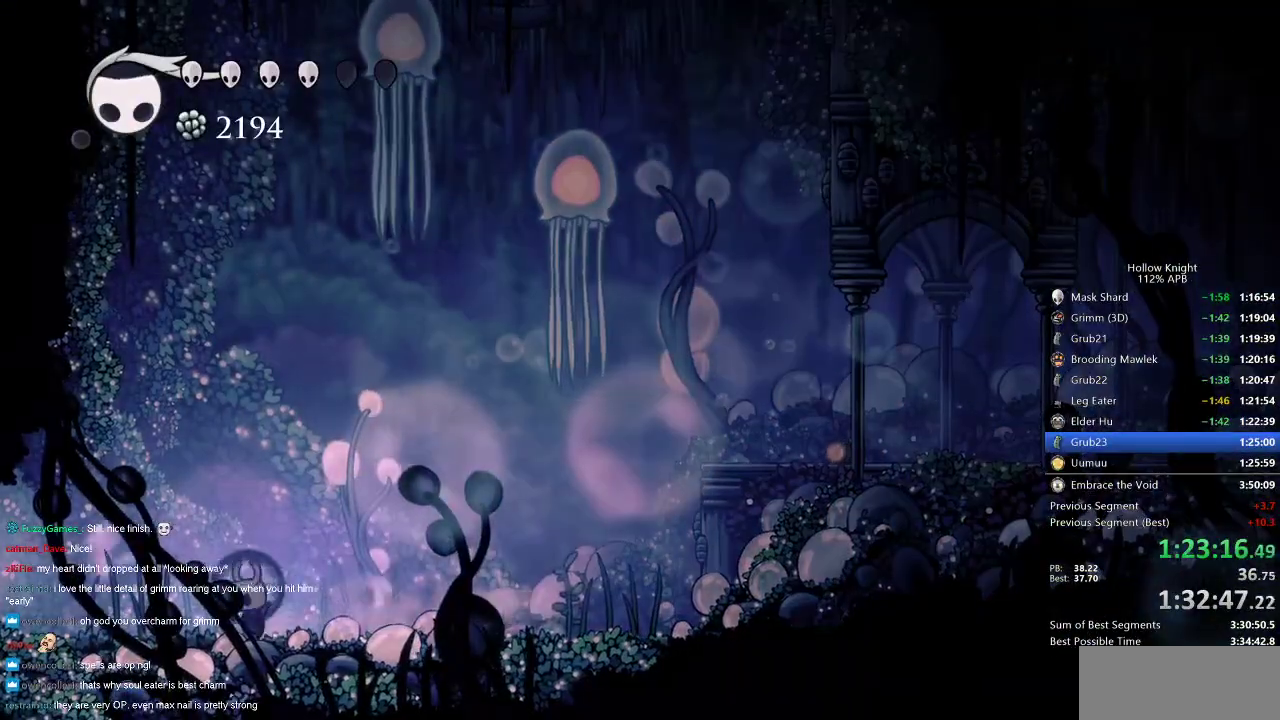
{"keys": ["cdash"], "events": []}
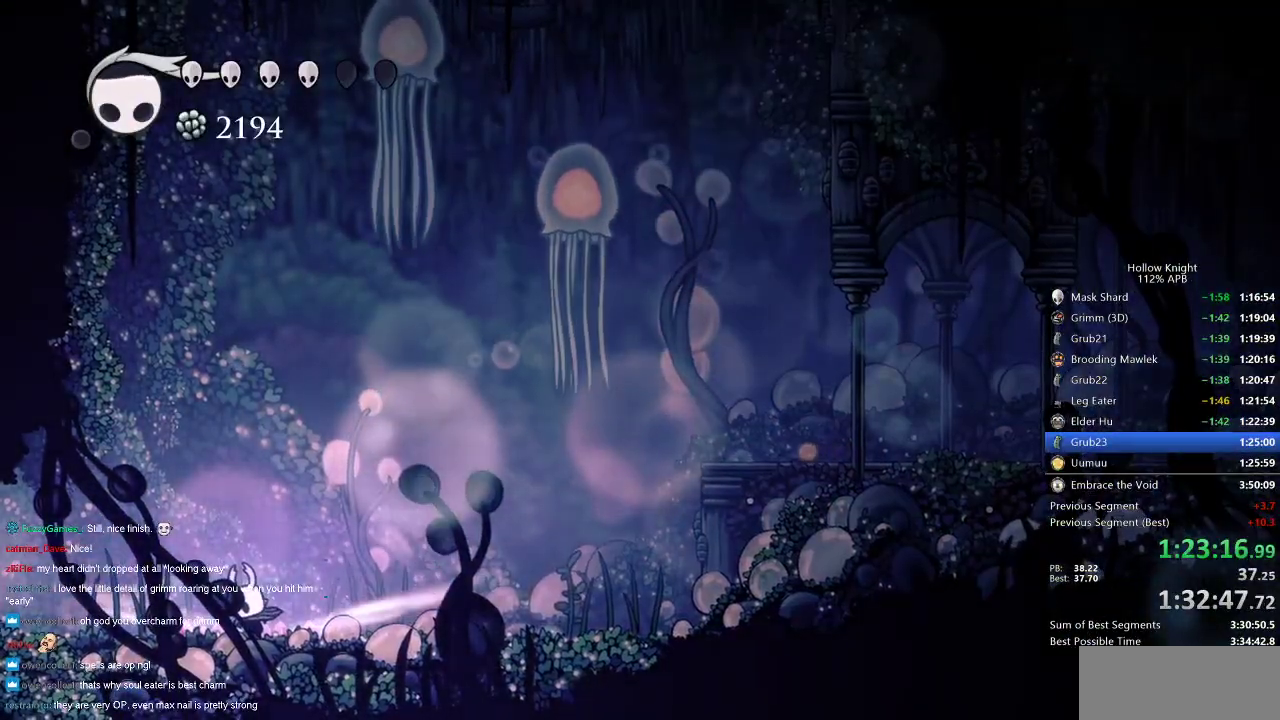
{"keys": ["left"], "events": [[400, "cdash", "up"], [400, "left", "down"]]}
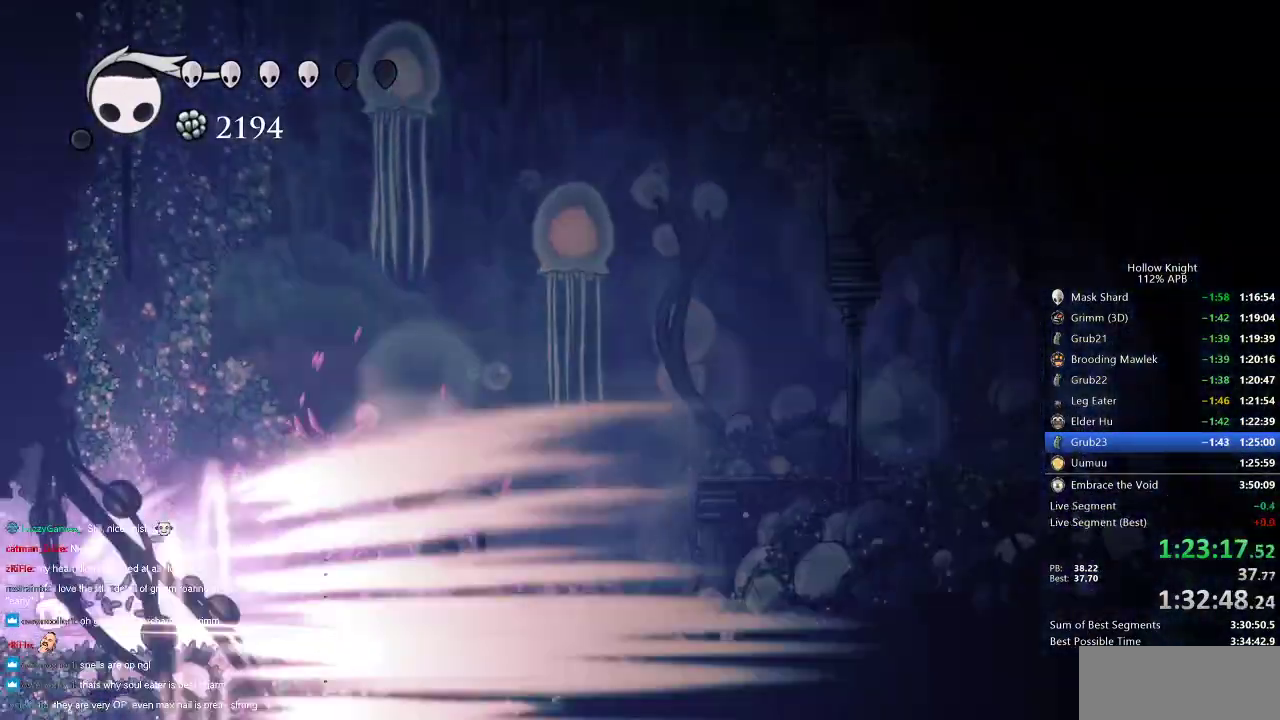
{"keys": ["left"], "events": []}
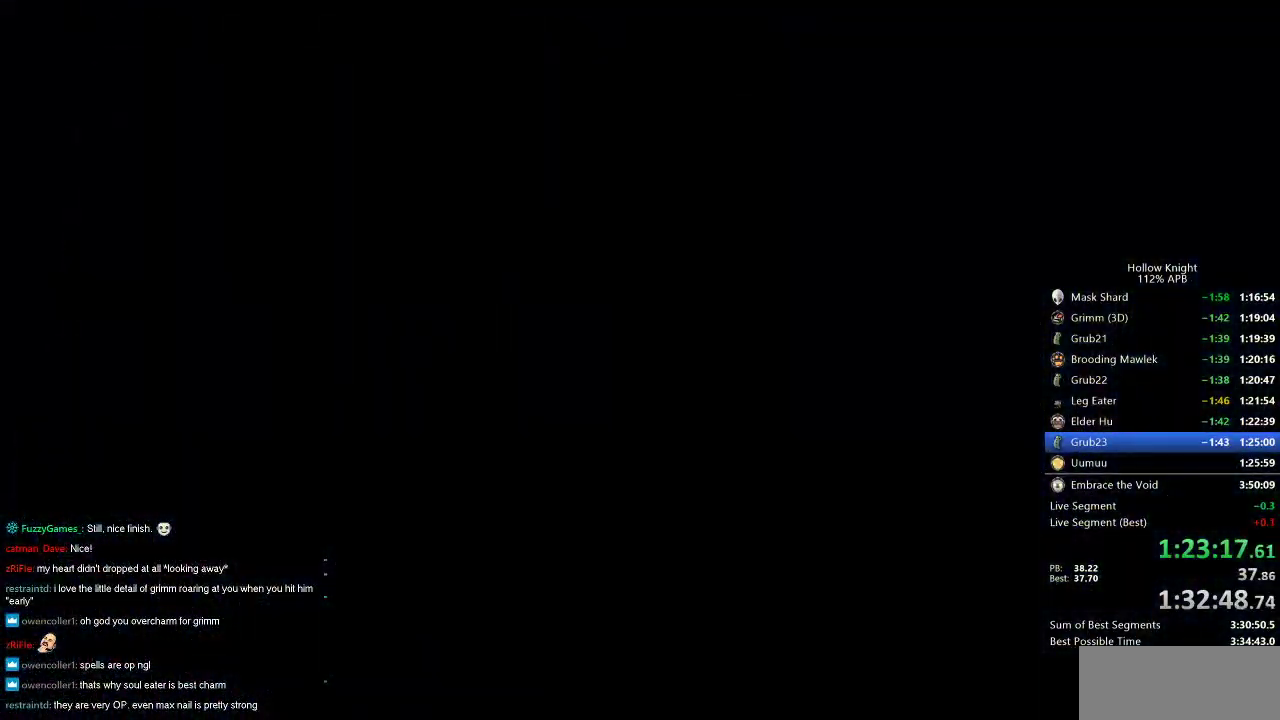
{"keys": ["left"], "events": []}
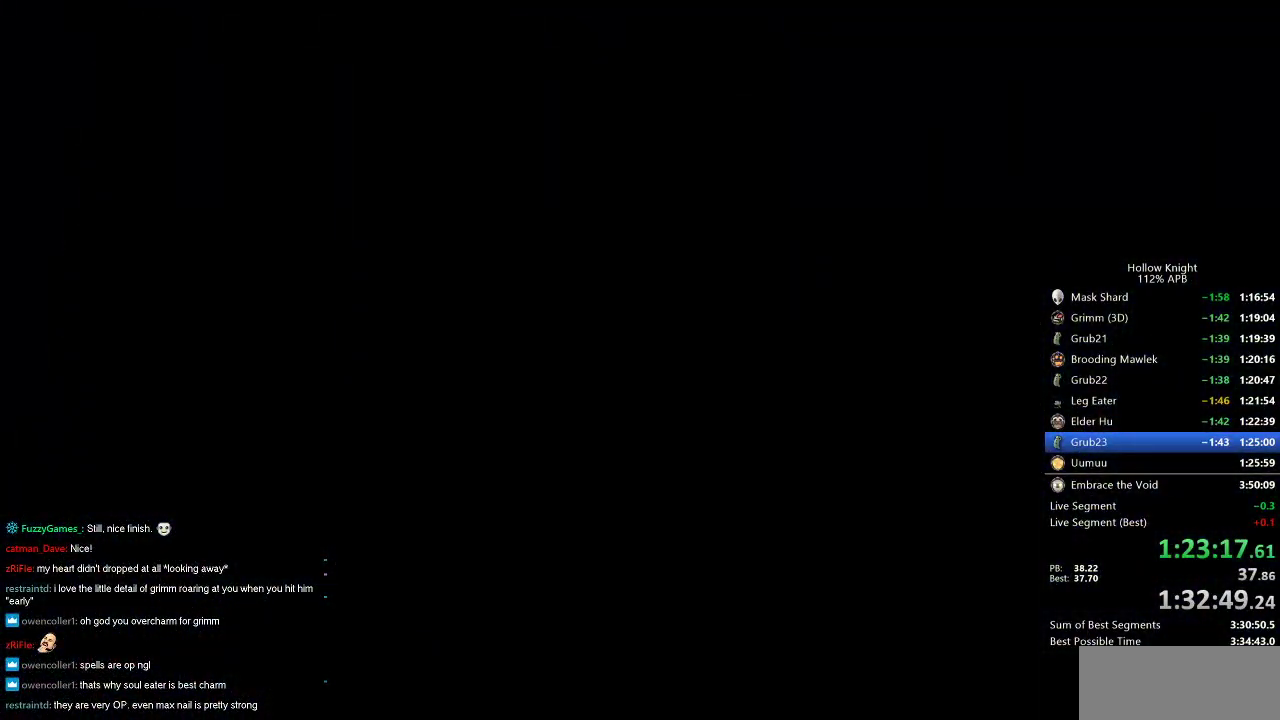
{"keys": ["left"], "events": []}
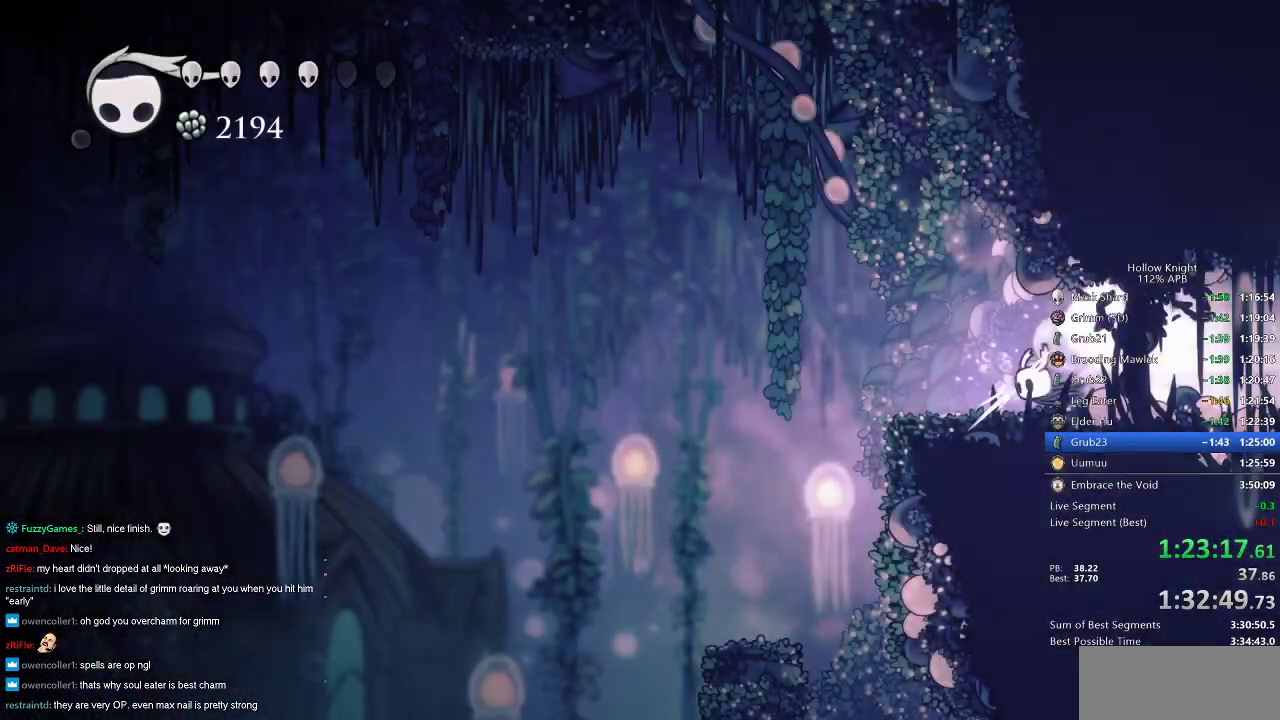
{"keys": ["left"], "events": []}
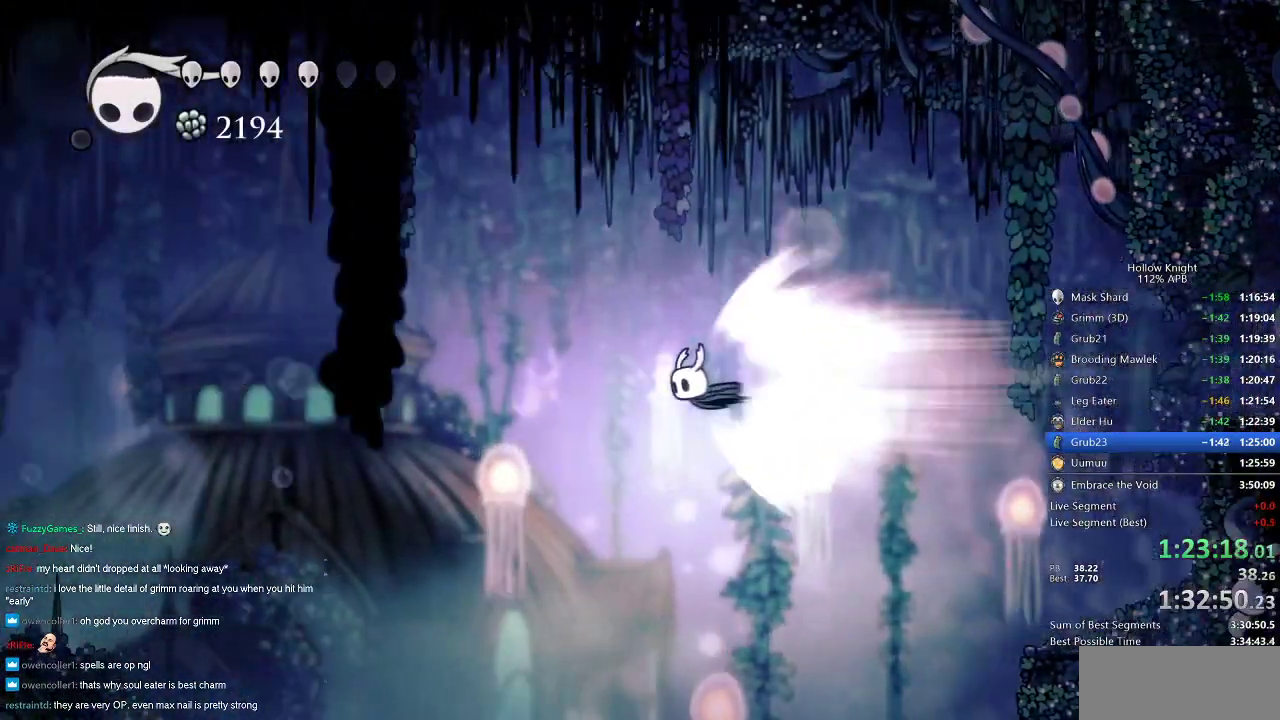
{"keys": ["left"], "events": []}
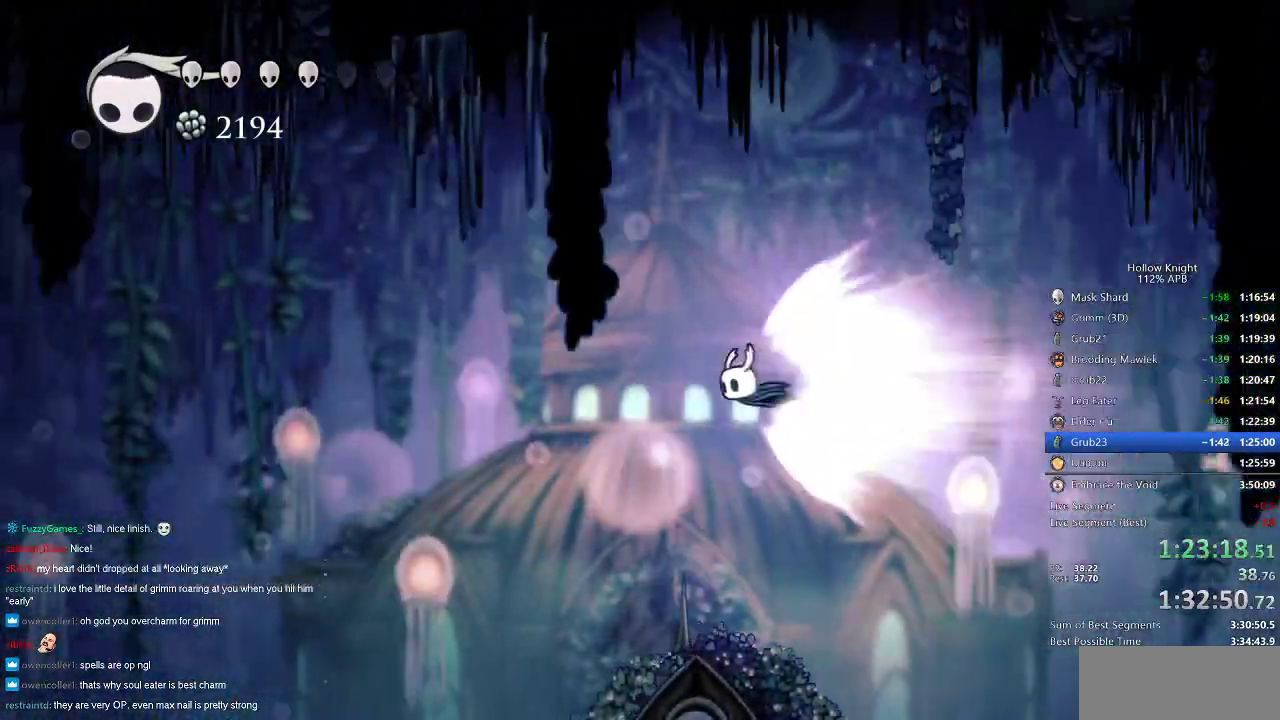
{"keys": ["left"], "events": []}
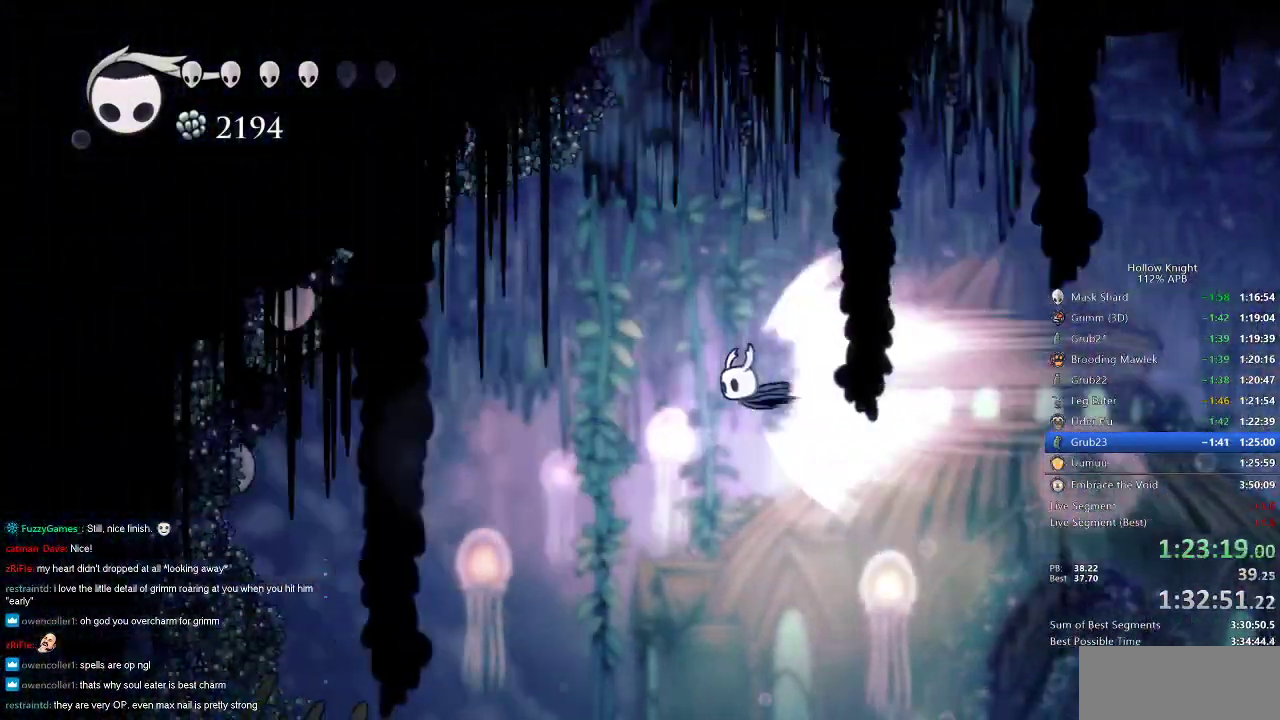
{"keys": ["left"], "events": []}
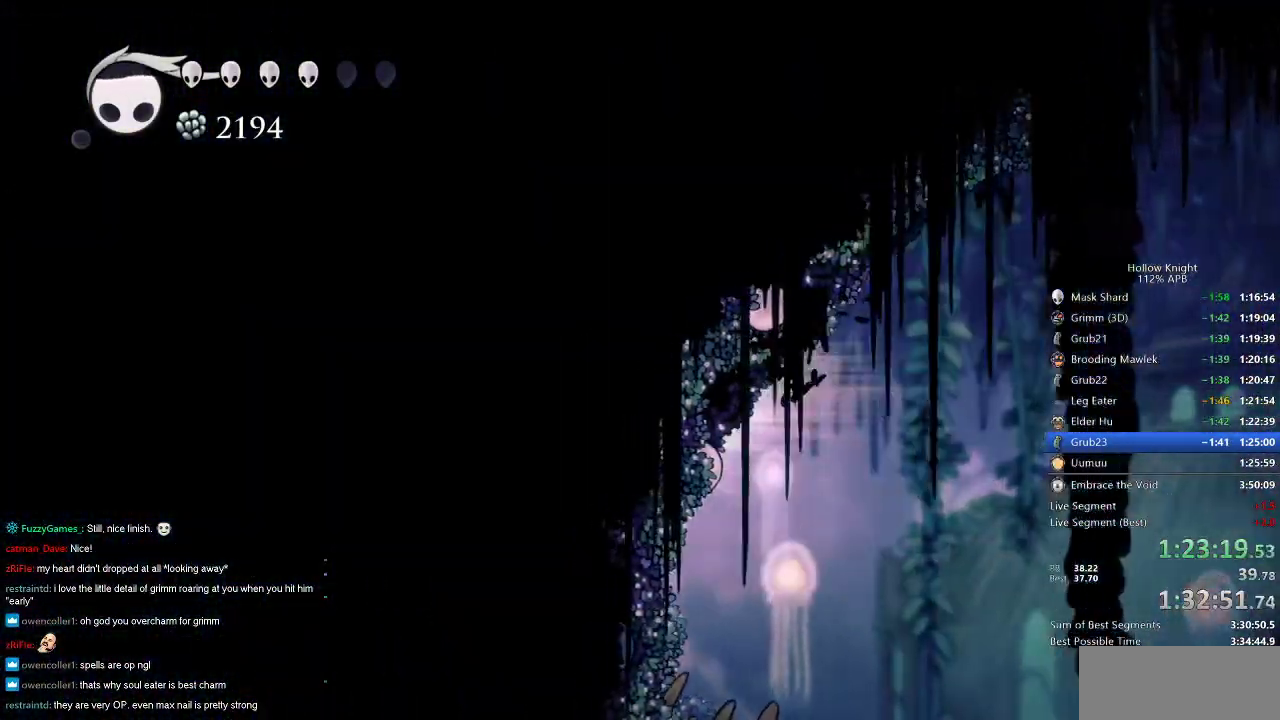
{"keys": [], "events": [[100, "jump", "down"], [200, "jump", "up"], [200, "left", "up"]]}
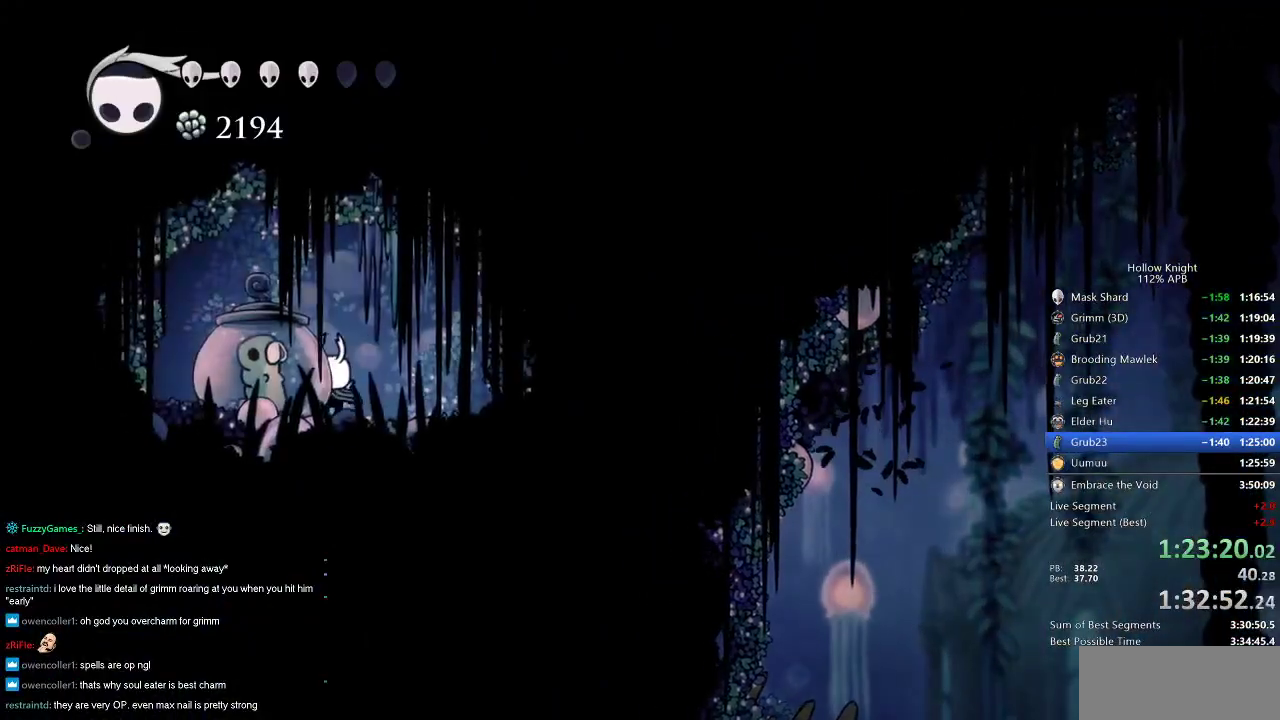
{"keys": ["right"], "events": [[167, "nail", "down"], [317, "nail", "up"], [350, "right", "down"]]}
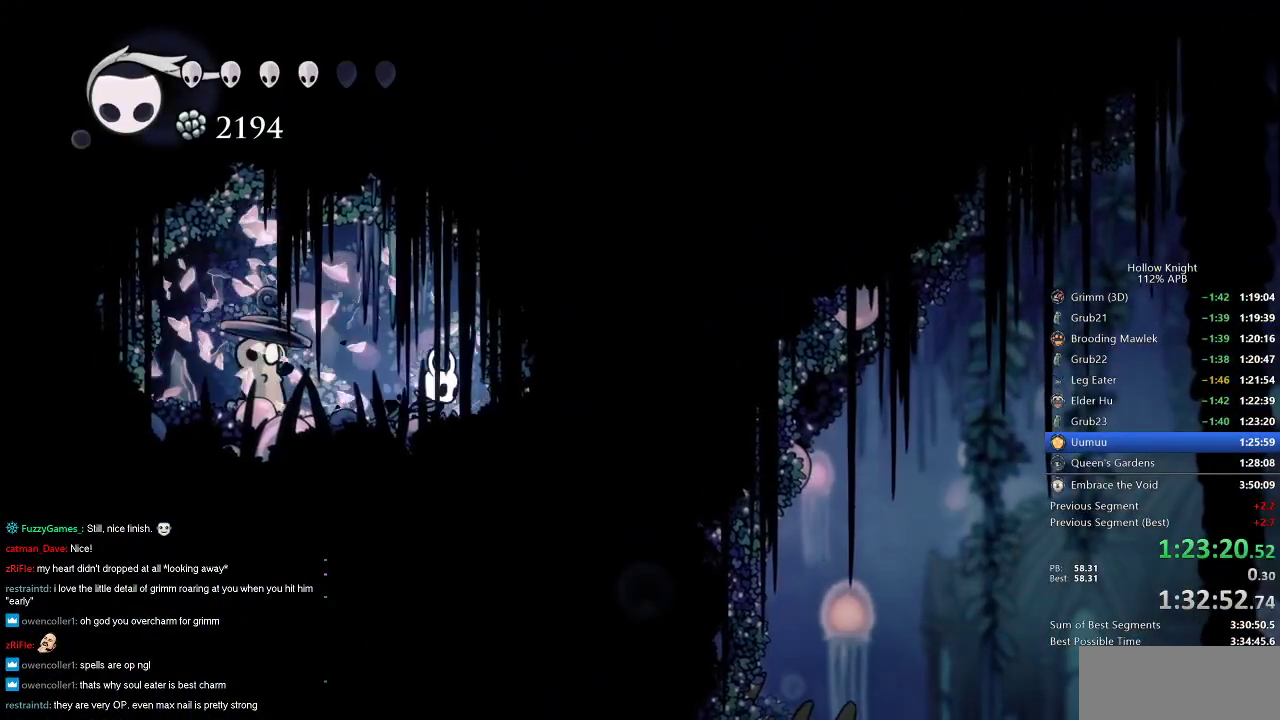
{"keys": ["right"], "events": [[50, "dash", "down"], [183, "dash", "up"]]}